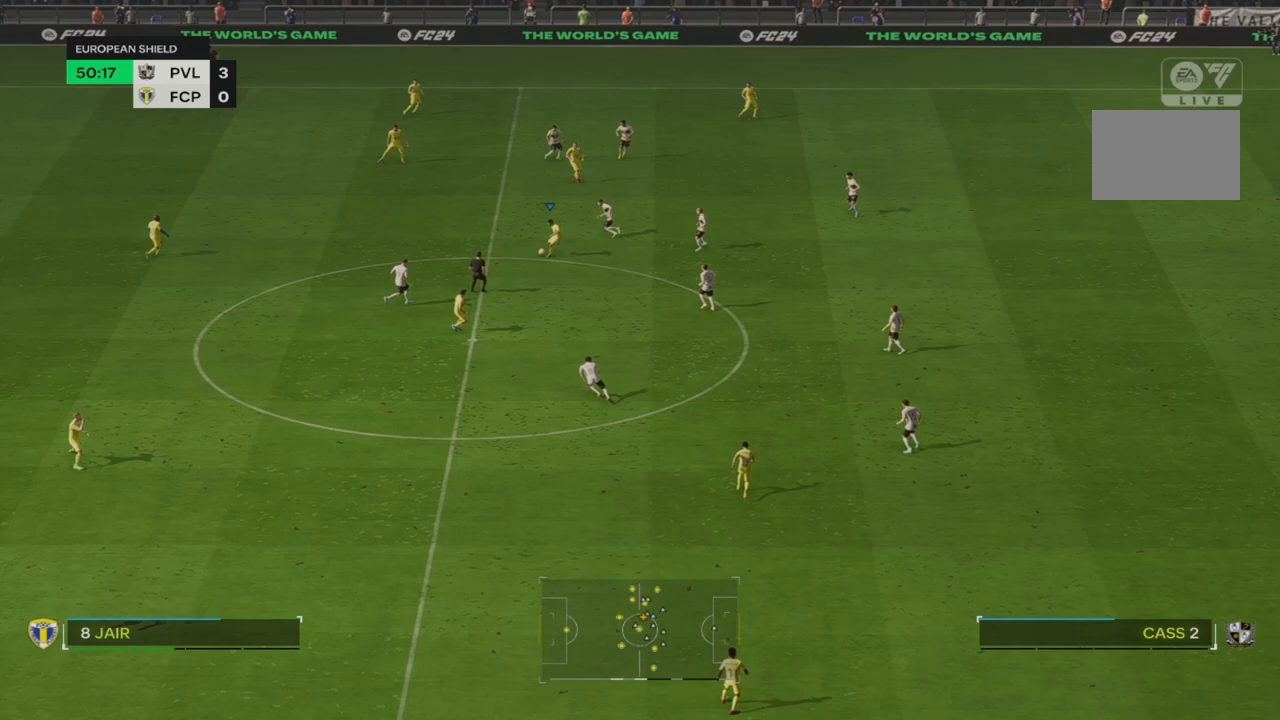
Gameplay with a controller (PlayStation layout); each line is a JSON object with the inputs held at the frame after it. "events" lists button and stick changes between this image and that frame as [ms after this image, input, new state], when the widget could be followed in between. Not read: L3 R3.
{"buttons": [], "left_stick": "down", "right_stick": "center", "events": []}
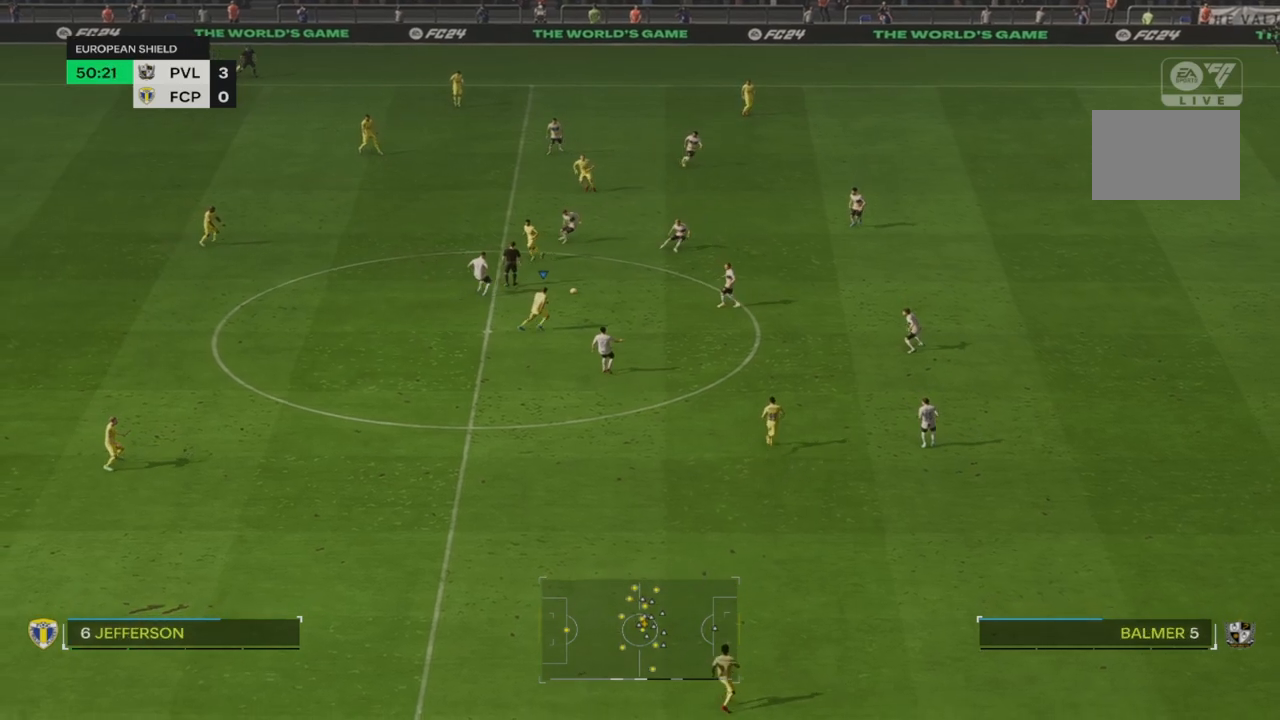
{"buttons": [], "left_stick": "down-right", "right_stick": "center", "events": [[200, "left_stick", "down-right"], [317, "left_stick", "right"], [450, "left_stick", "down-right"]]}
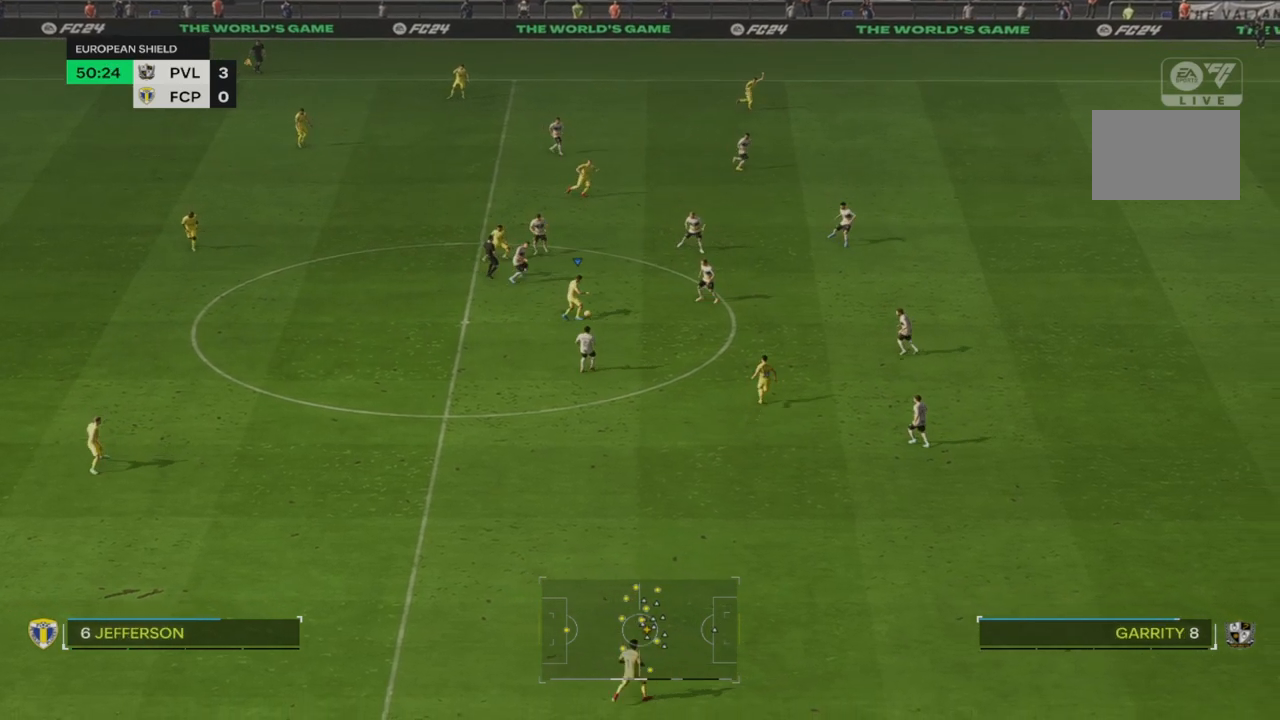
{"buttons": [], "left_stick": "down", "right_stick": "center", "events": [[150, "CROSS", "down"], [150, "left_stick", "down"], [267, "CROSS", "up"]]}
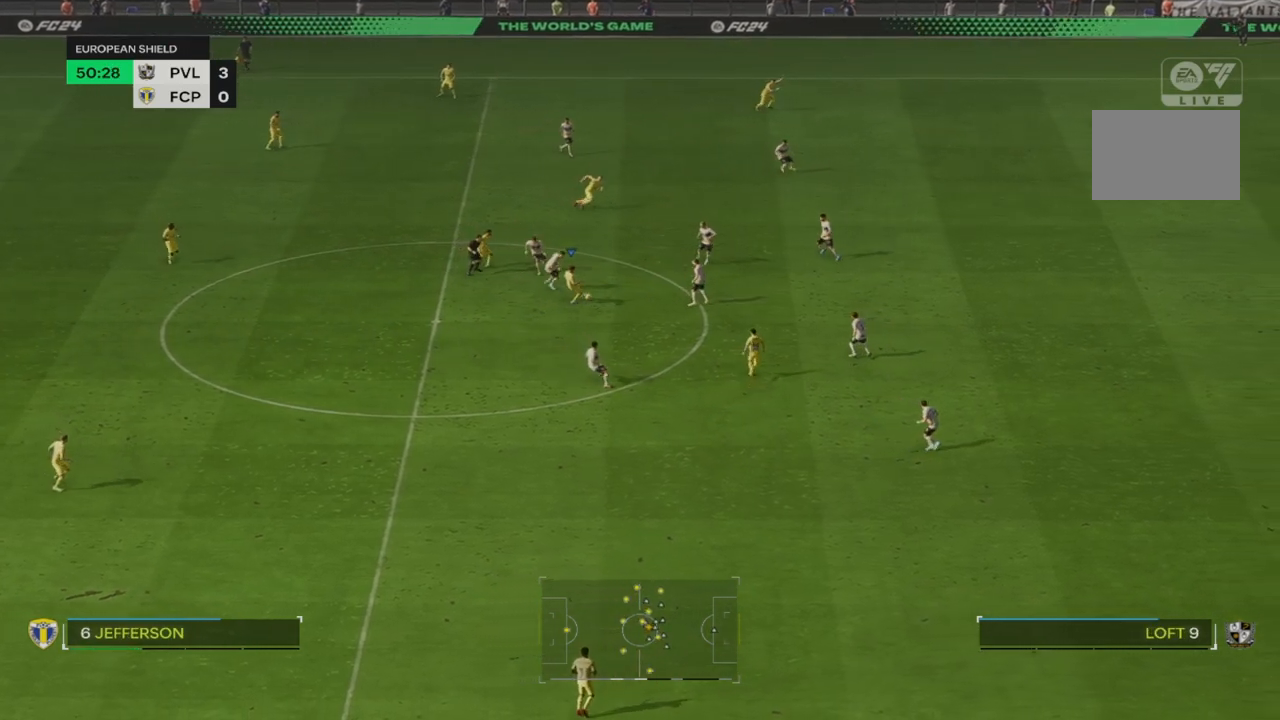
{"buttons": [], "left_stick": "down", "right_stick": "center", "events": []}
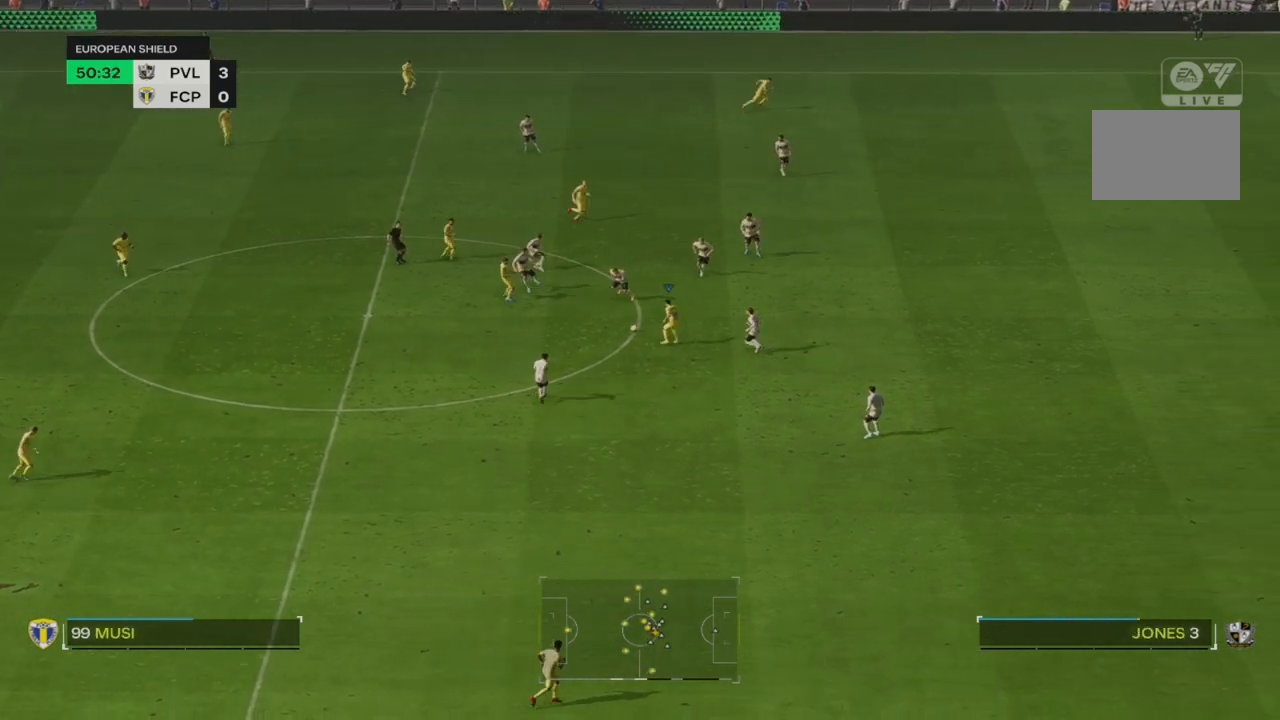
{"buttons": ["TRIANGLE"], "left_stick": "down", "right_stick": "center", "events": [[233, "TRIANGLE", "down"]]}
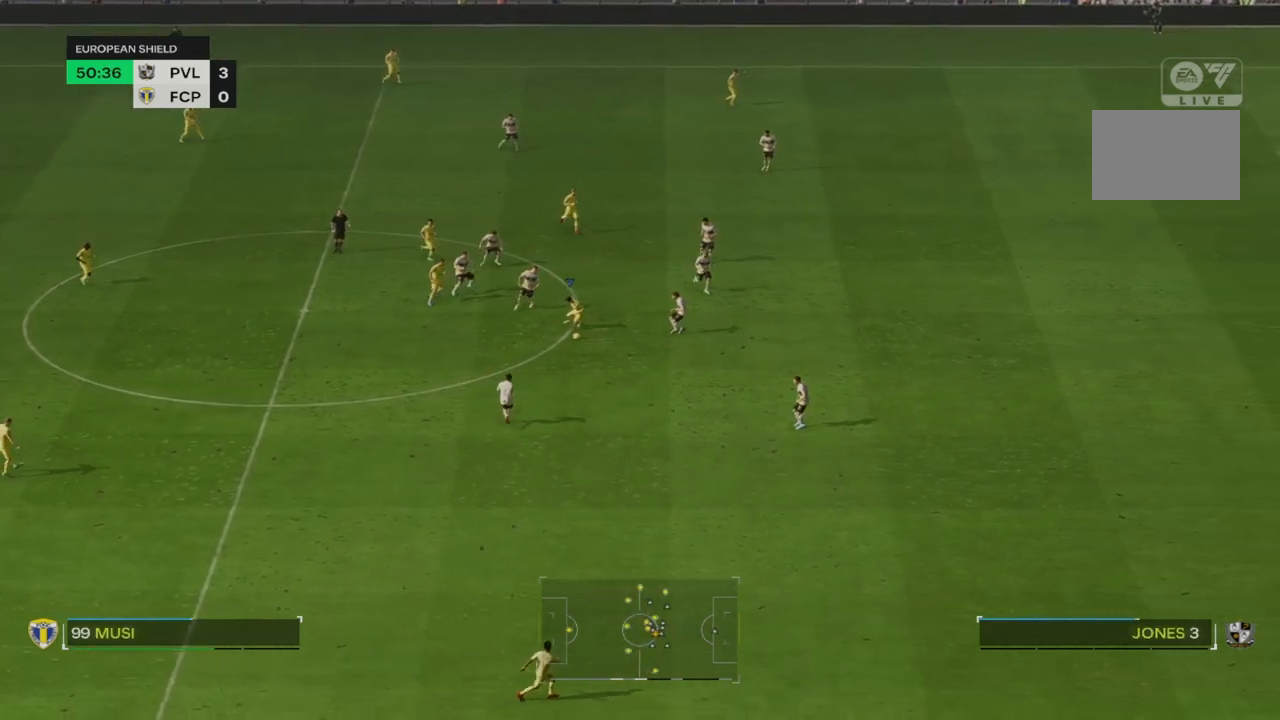
{"buttons": [], "left_stick": "down", "right_stick": "center", "events": [[83, "TRIANGLE", "up"]]}
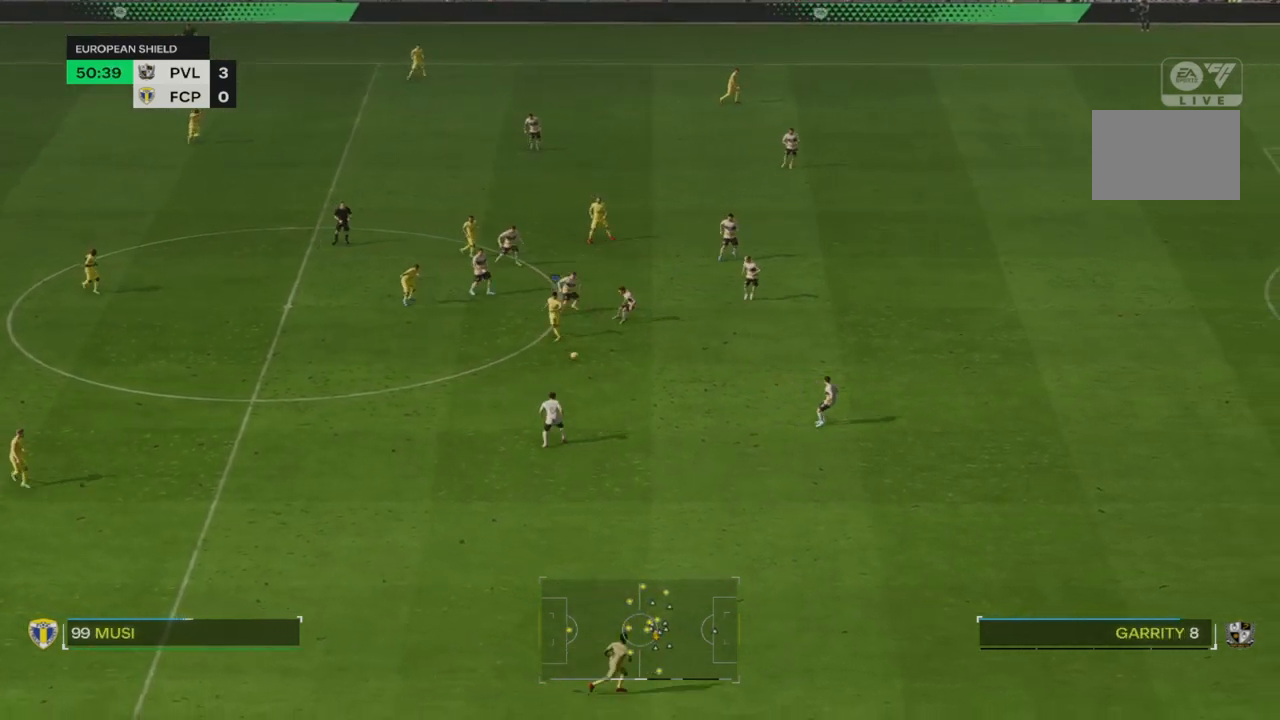
{"buttons": ["R2"], "left_stick": "down-right", "right_stick": "center", "events": [[17, "left_stick", "down-right"], [167, "R2", "down"]]}
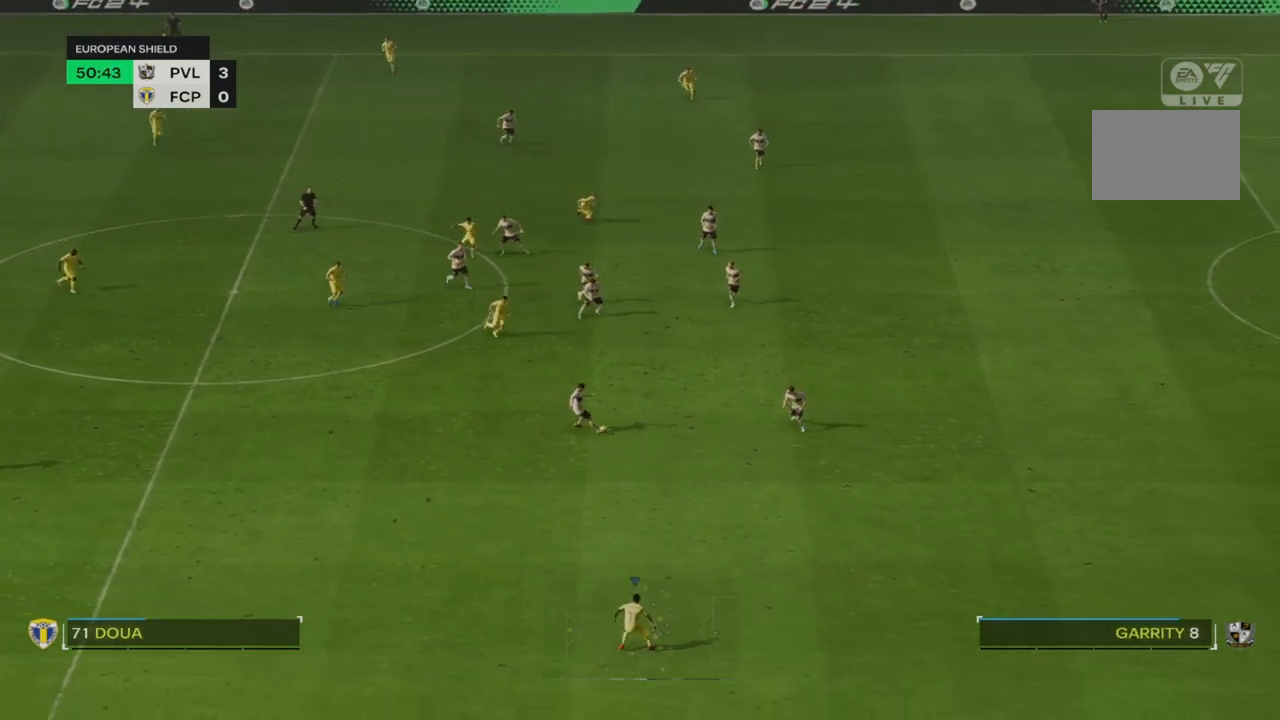
{"buttons": [], "left_stick": "down", "right_stick": "center", "events": [[317, "L1", "down"], [317, "left_stick", "down"], [350, "R2", "up"], [450, "L1", "up"]]}
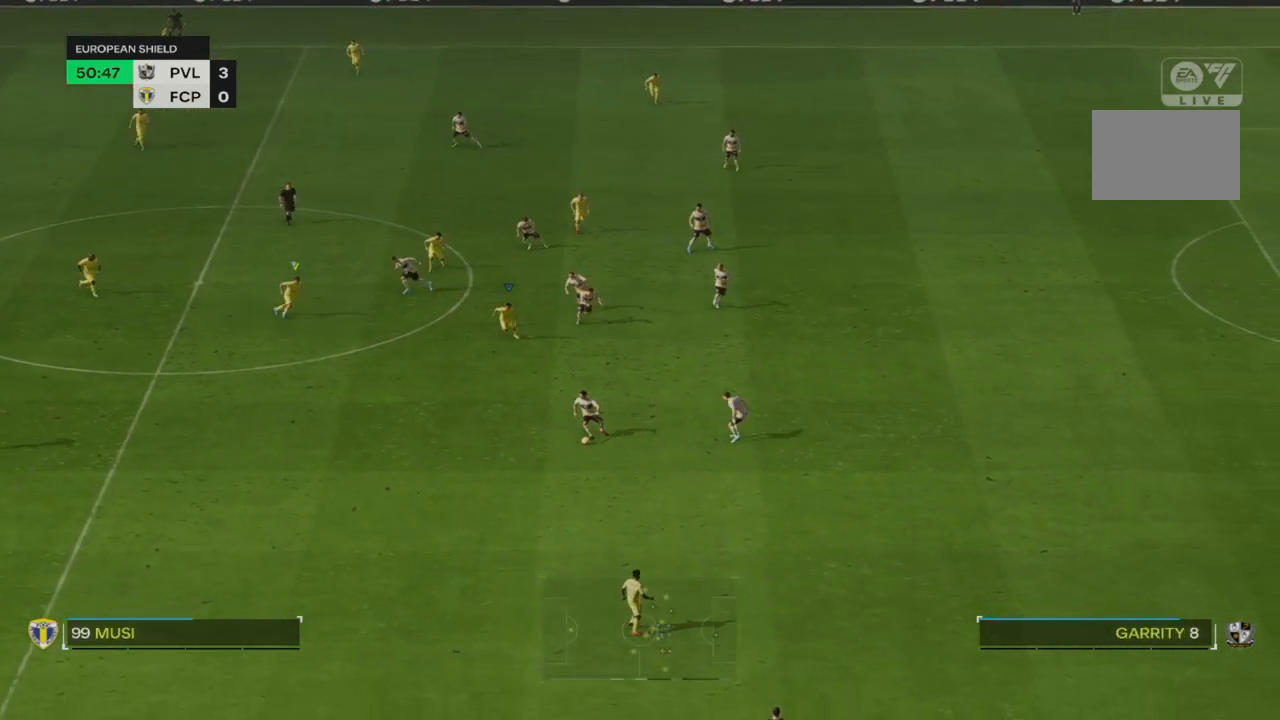
{"buttons": ["R2"], "left_stick": "down", "right_stick": "center", "events": [[17, "R2", "down"]]}
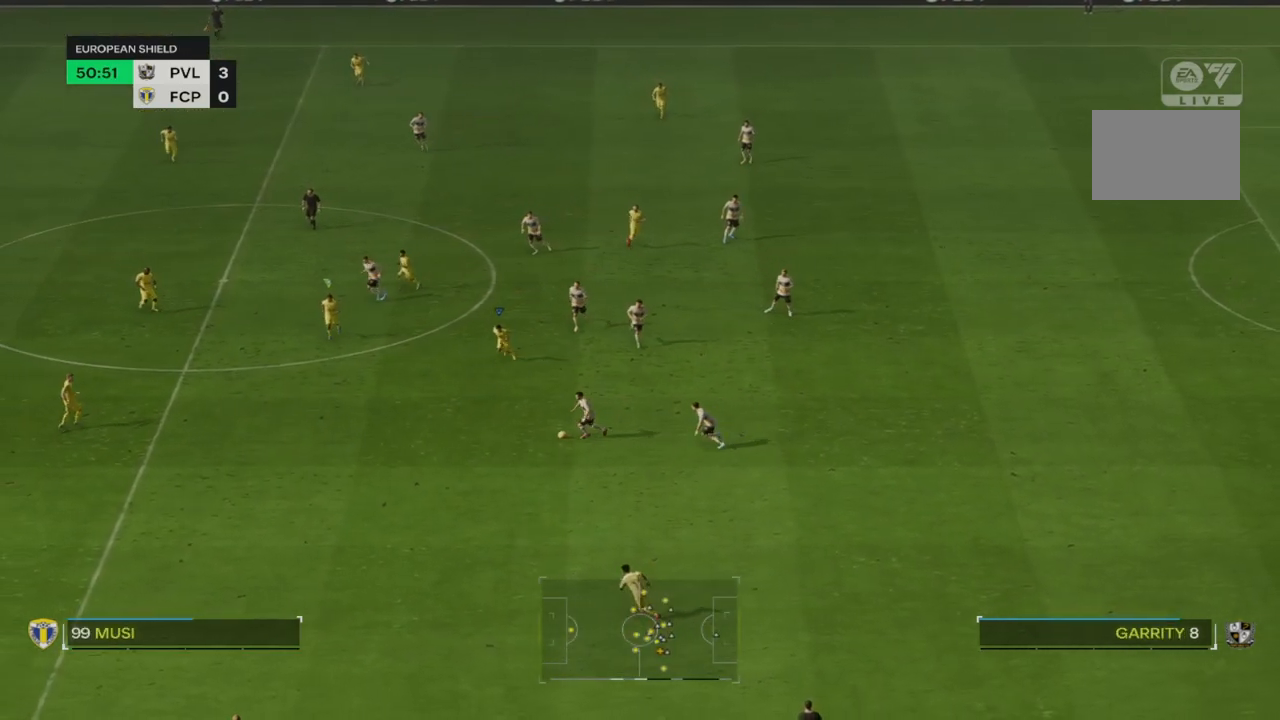
{"buttons": ["R2"], "left_stick": "down", "right_stick": "center", "events": []}
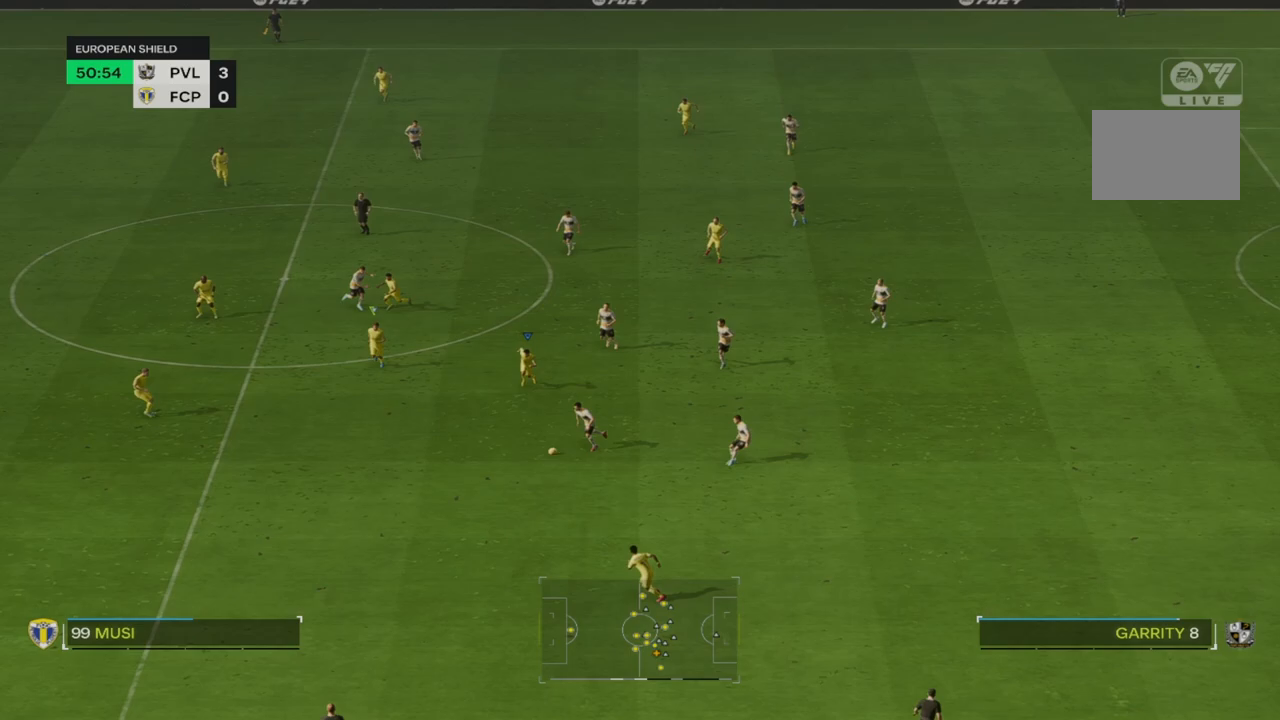
{"buttons": ["R2"], "left_stick": "down", "right_stick": "center", "events": [[367, "L1", "down"], [467, "L1", "up"]]}
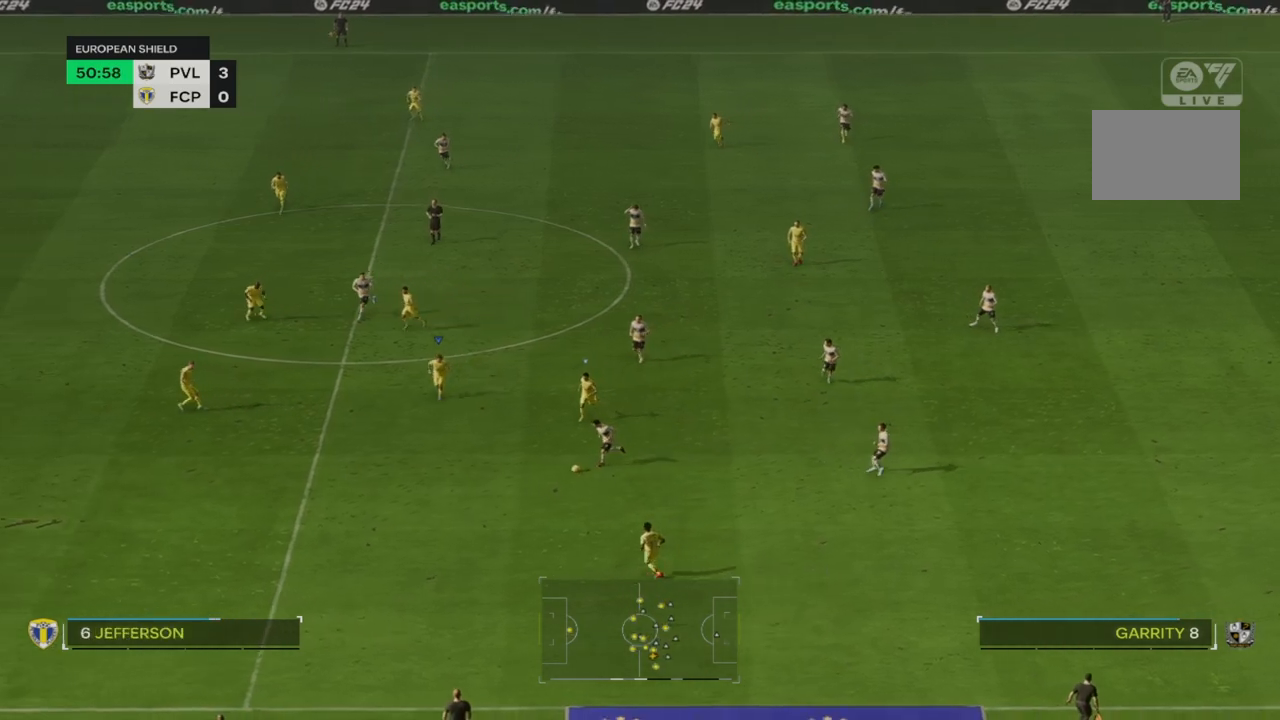
{"buttons": ["R2"], "left_stick": "down", "right_stick": "center", "events": [[133, "L1", "down"], [200, "R2", "up"], [300, "L1", "up"], [333, "R2", "down"]]}
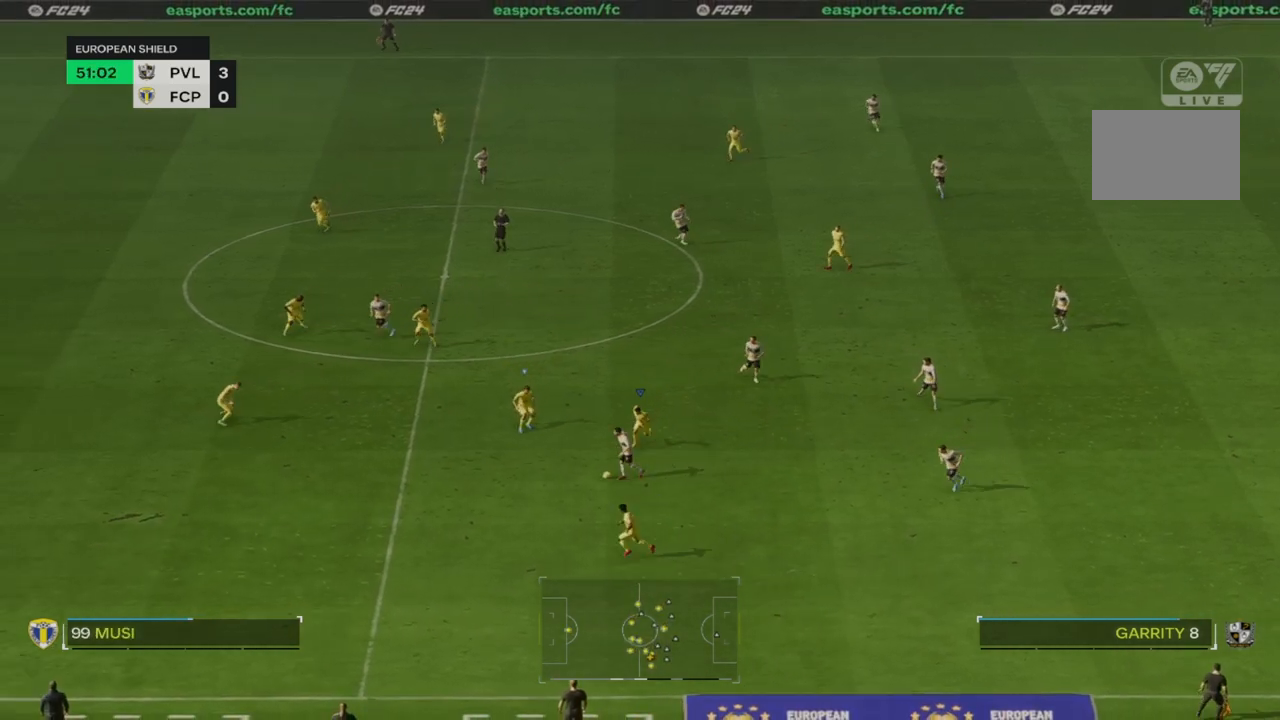
{"buttons": ["R2"], "left_stick": "down", "right_stick": "center", "events": [[117, "L1", "down"], [167, "R2", "up"], [217, "L1", "up"], [217, "R2", "down"]]}
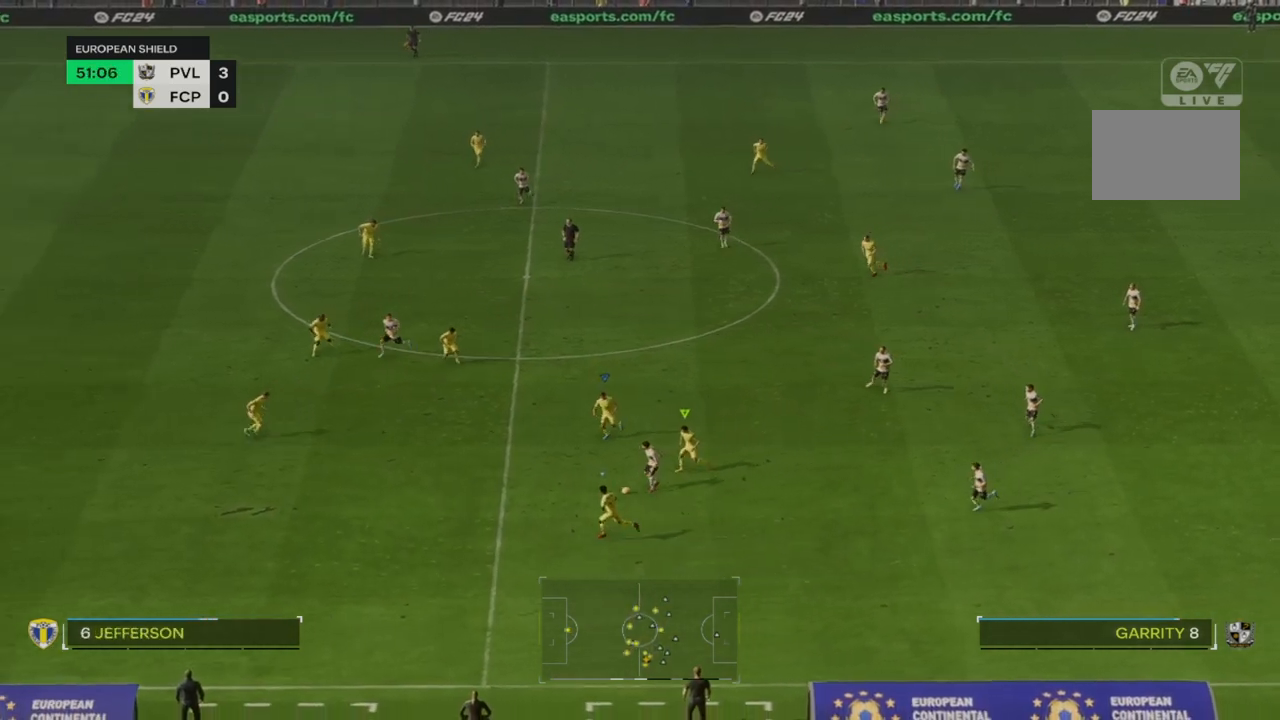
{"buttons": ["R2"], "left_stick": "left", "right_stick": "center", "events": [[117, "R2", "up"], [250, "left_stick", "down-left"], [417, "left_stick", "left"], [500, "R2", "down"]]}
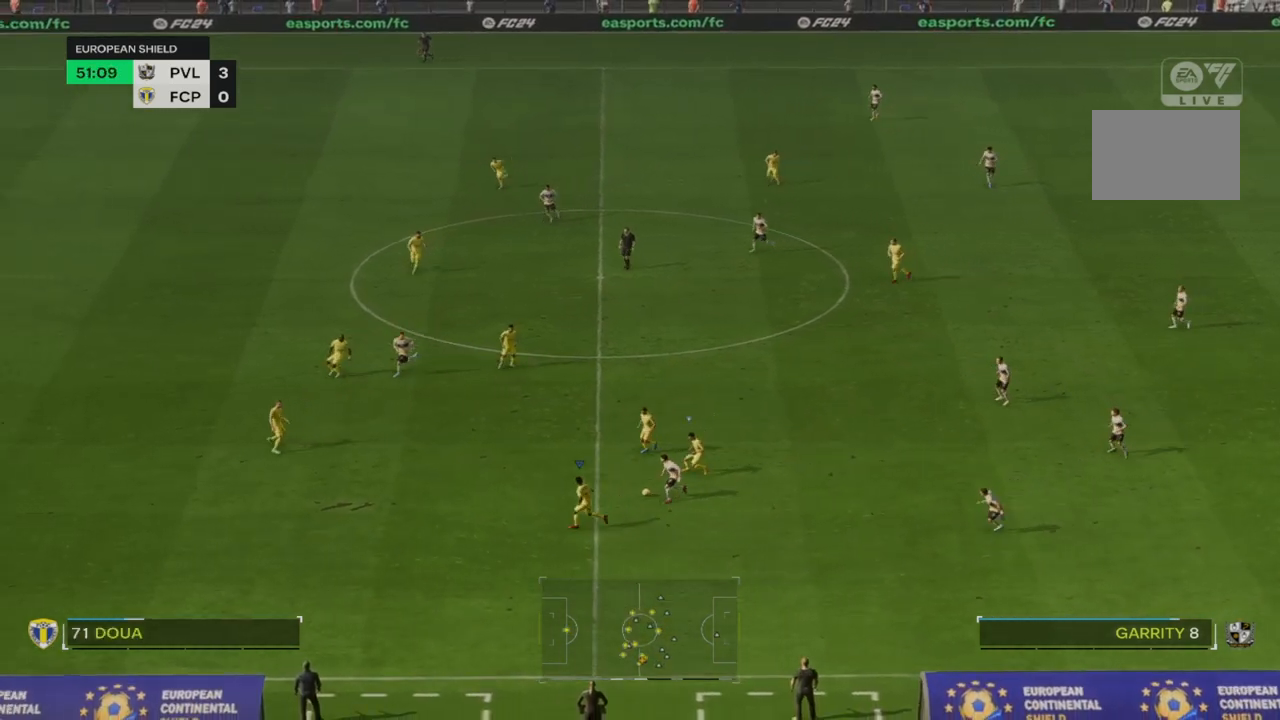
{"buttons": ["R2"], "left_stick": "center", "right_stick": "center", "events": [[417, "left_stick", "center"]]}
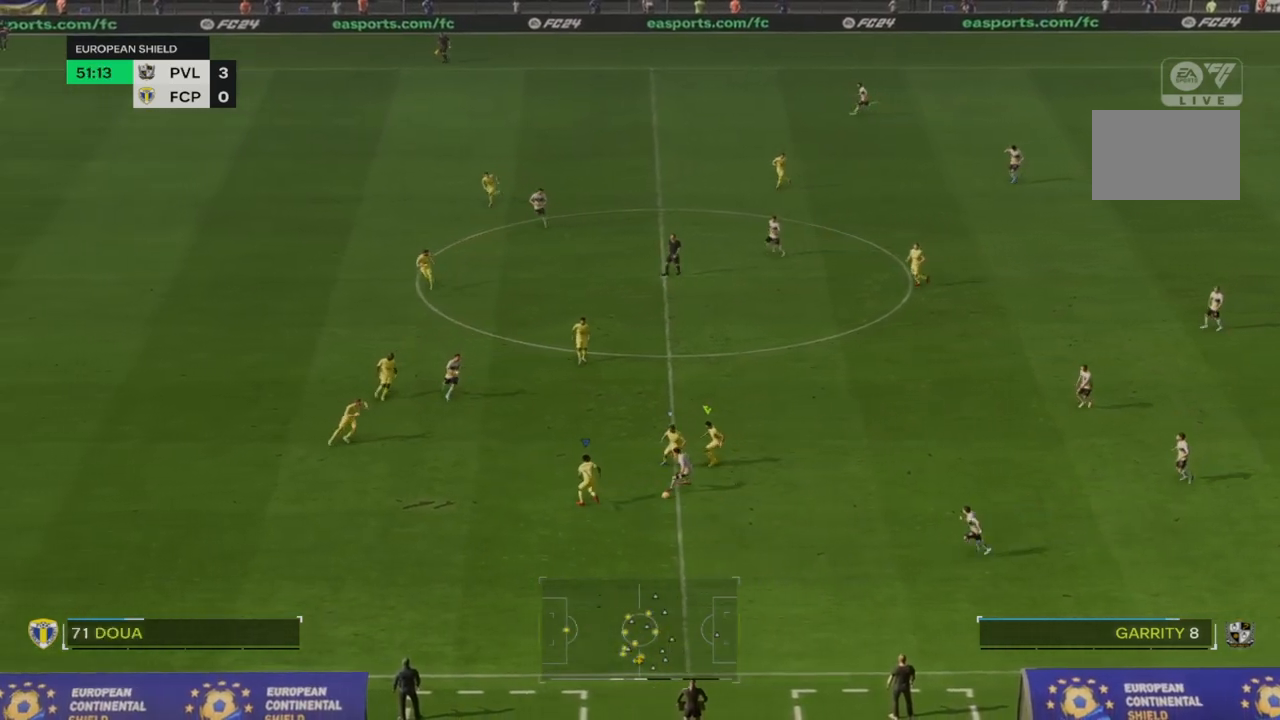
{"buttons": [], "left_stick": "down", "right_stick": "center", "events": [[133, "R2", "up"], [217, "left_stick", "right"], [283, "left_stick", "down-right"], [383, "left_stick", "down"]]}
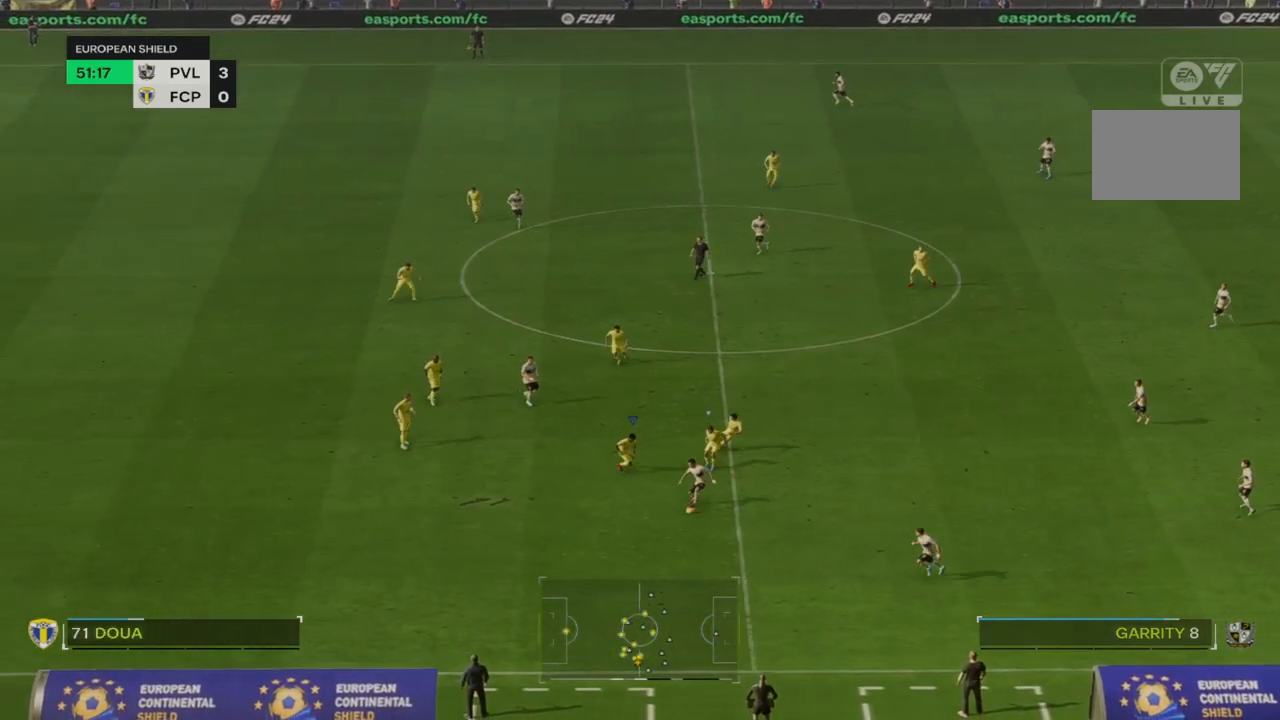
{"buttons": [], "left_stick": "down", "right_stick": "center", "events": []}
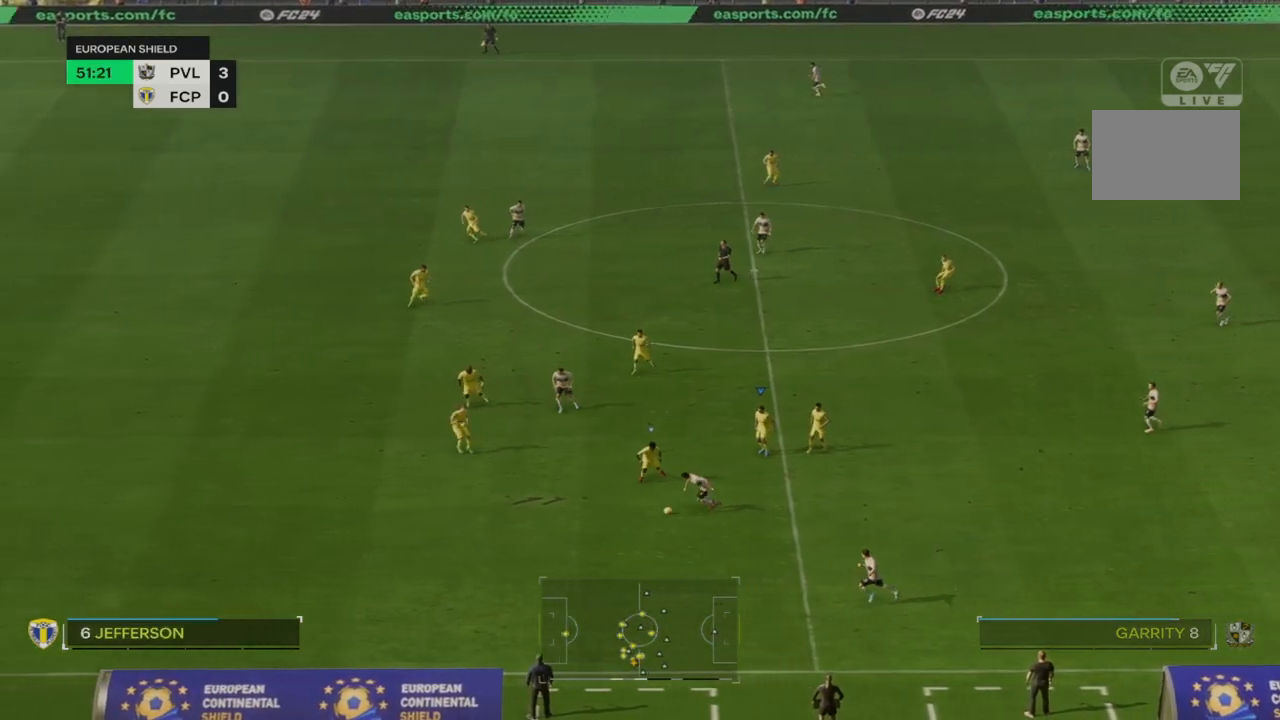
{"buttons": ["CIRCLE", "R2"], "left_stick": "down", "right_stick": "center", "events": [[200, "R2", "down"], [367, "CIRCLE", "down"]]}
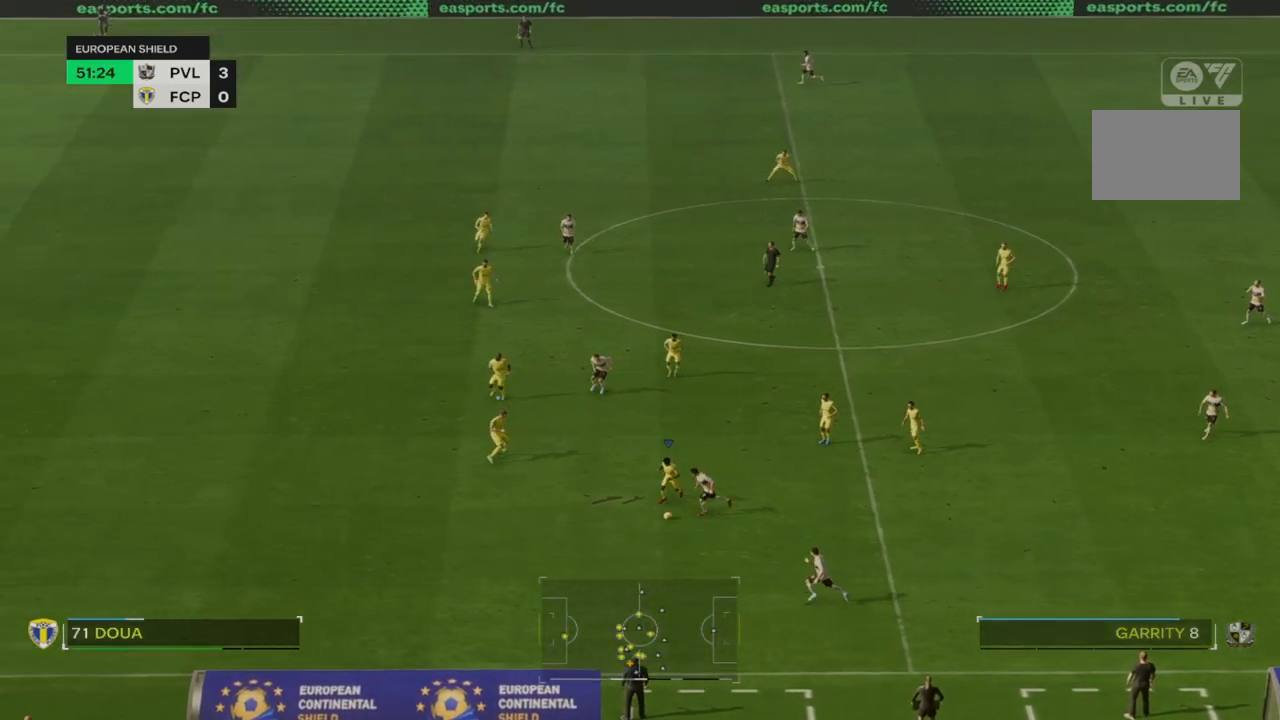
{"buttons": [], "left_stick": "down", "right_stick": "center", "events": [[33, "CIRCLE", "up"], [83, "R2", "up"]]}
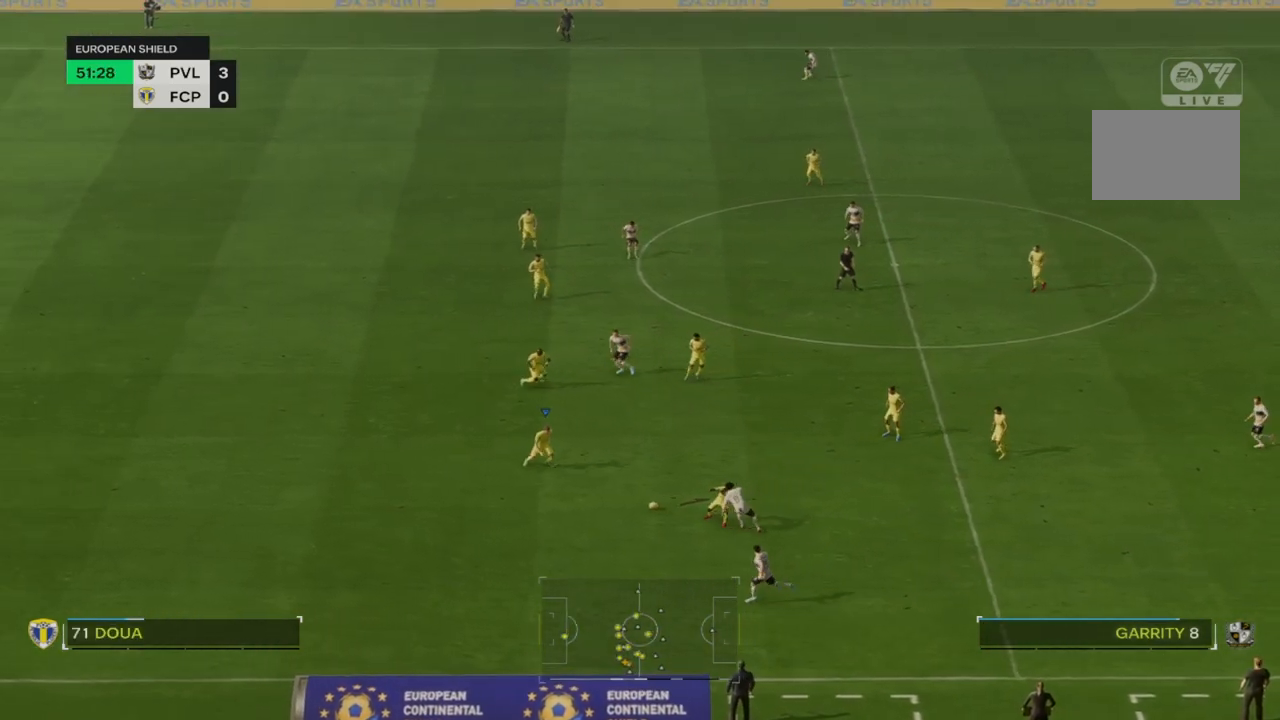
{"buttons": ["CROSS"], "left_stick": "right", "right_stick": "center", "events": [[83, "left_stick", "down-left"], [283, "left_stick", "right"], [317, "CROSS", "down"]]}
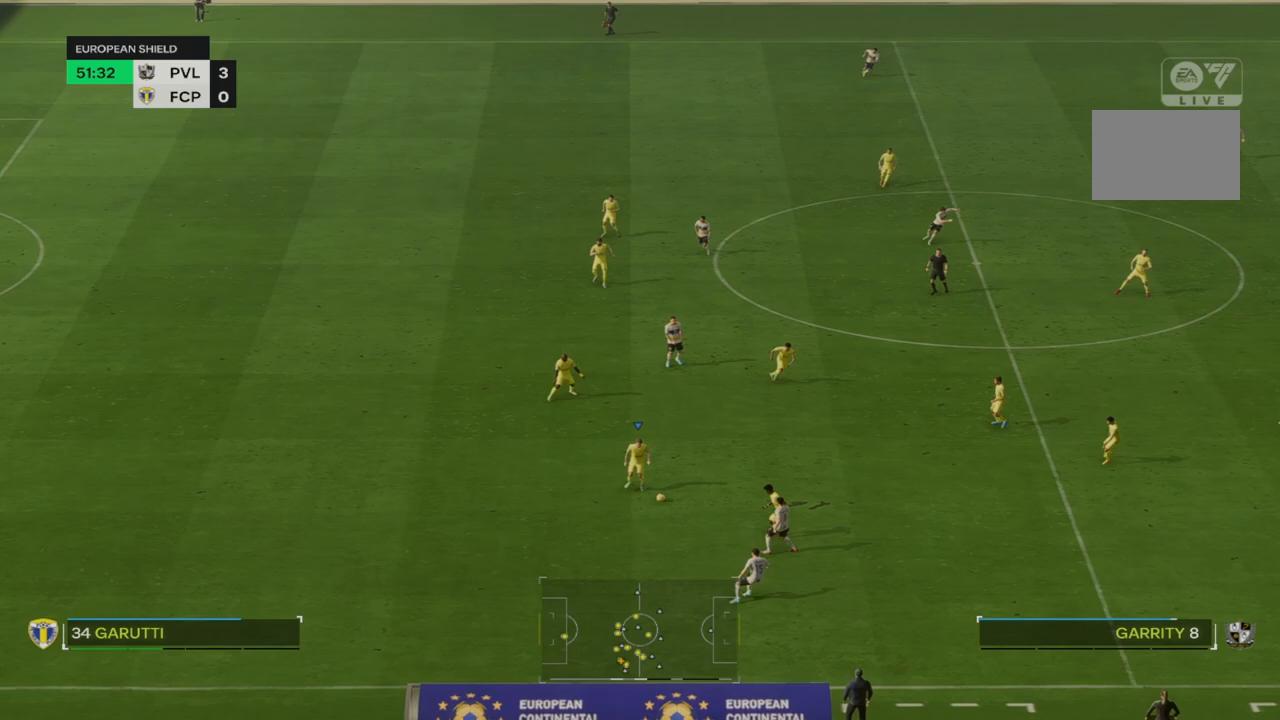
{"buttons": [], "left_stick": "down-right", "right_stick": "center", "events": [[17, "CROSS", "up"], [150, "left_stick", "down-right"]]}
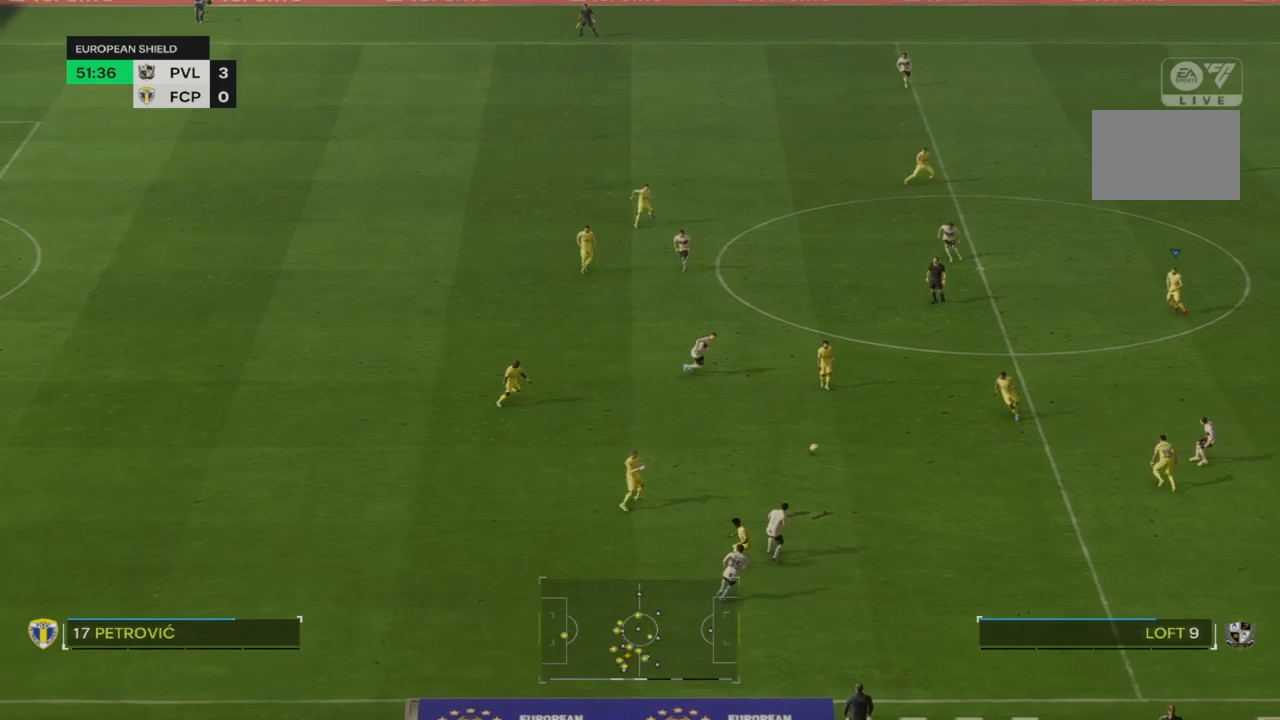
{"buttons": [], "left_stick": "down-right", "right_stick": "center", "events": []}
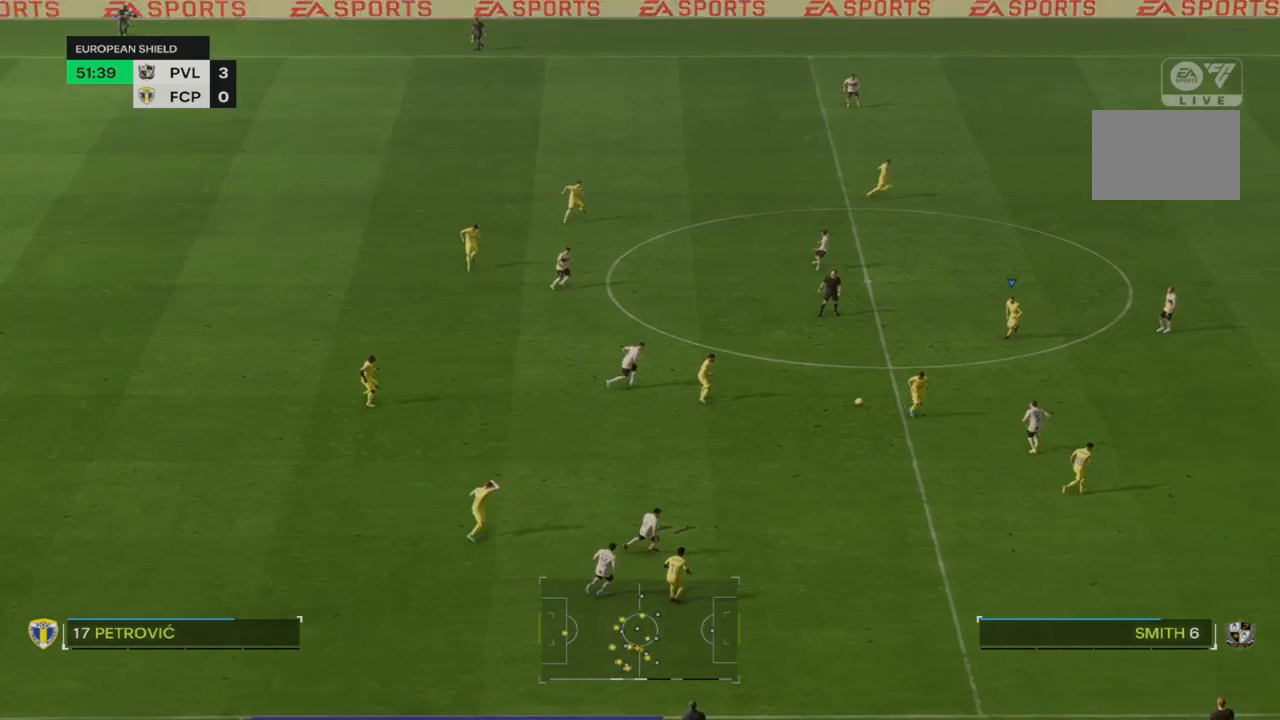
{"buttons": [], "left_stick": "down-right", "right_stick": "center", "events": []}
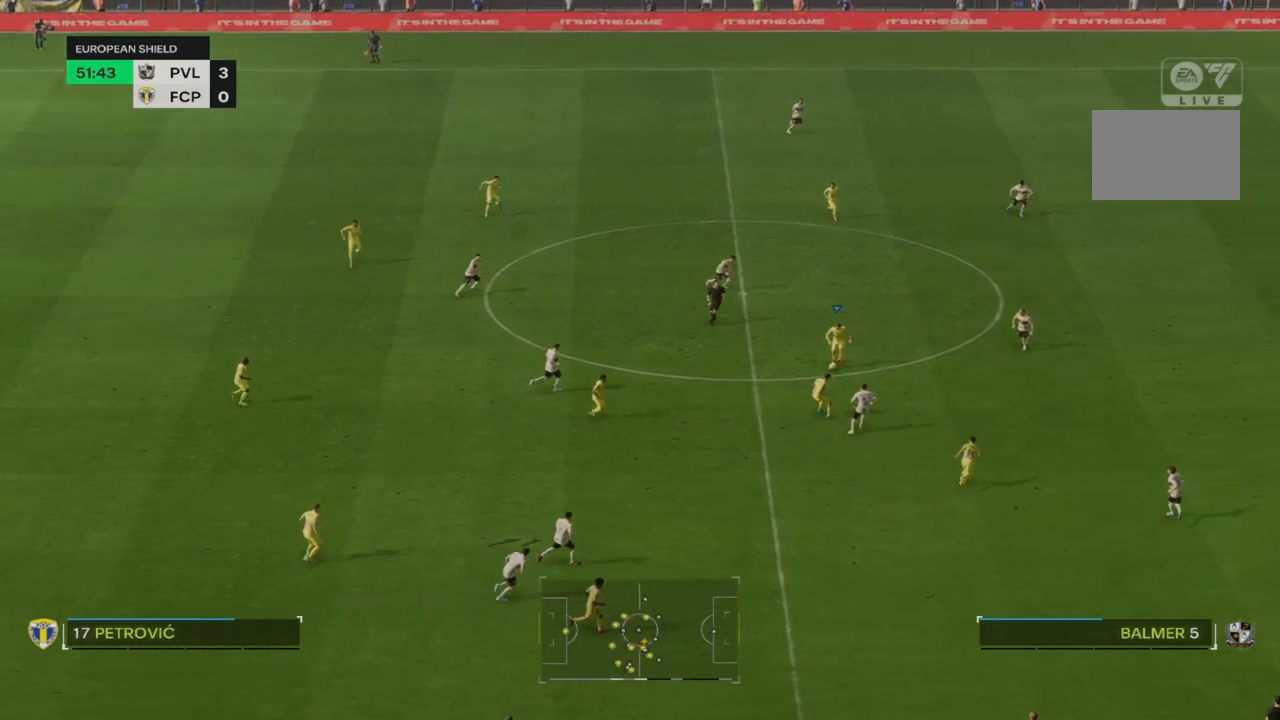
{"buttons": [], "left_stick": "down-right", "right_stick": "center", "events": [[17, "TRIANGLE", "down"], [250, "TRIANGLE", "up"]]}
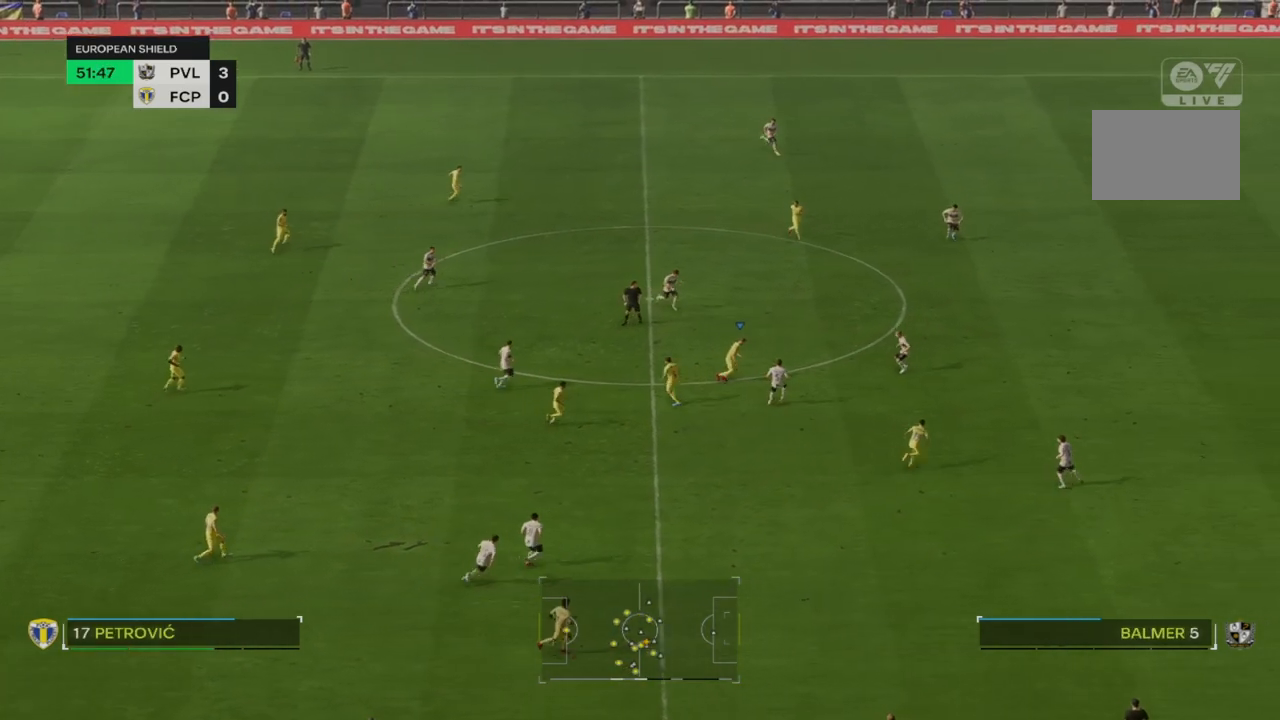
{"buttons": [], "left_stick": "down-right", "right_stick": "center", "events": []}
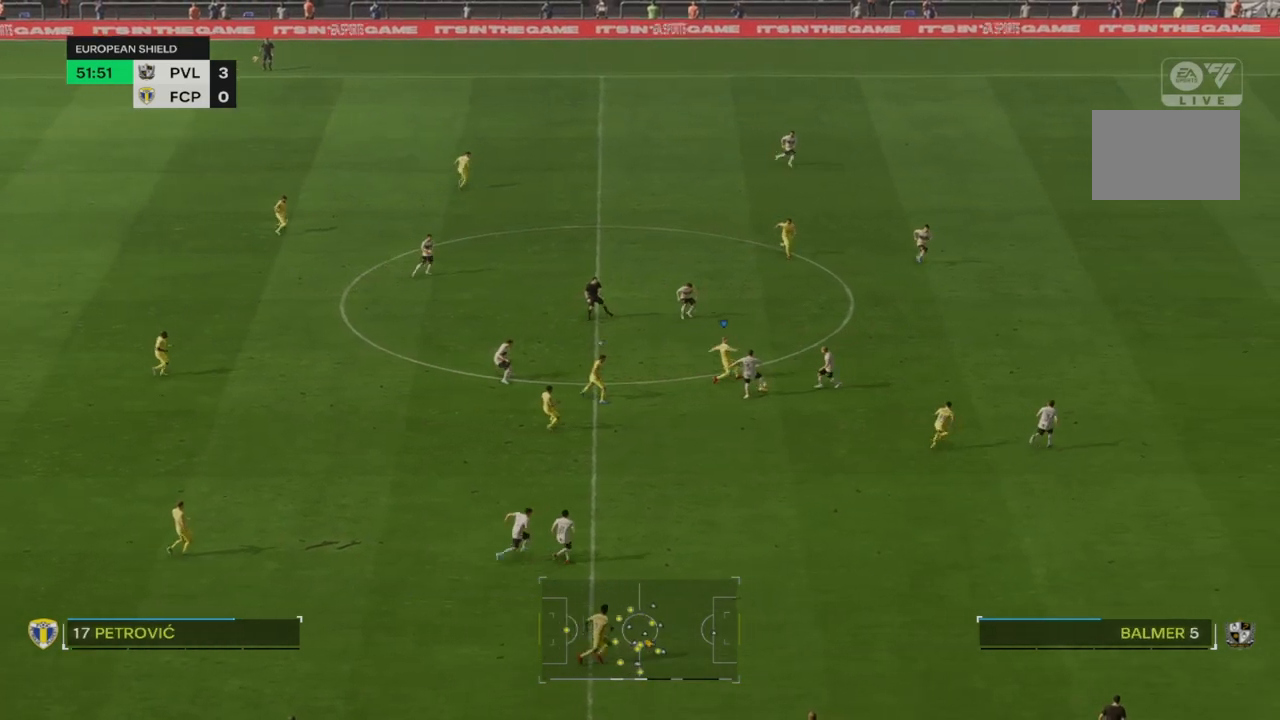
{"buttons": [], "left_stick": "down-right", "right_stick": "center", "events": []}
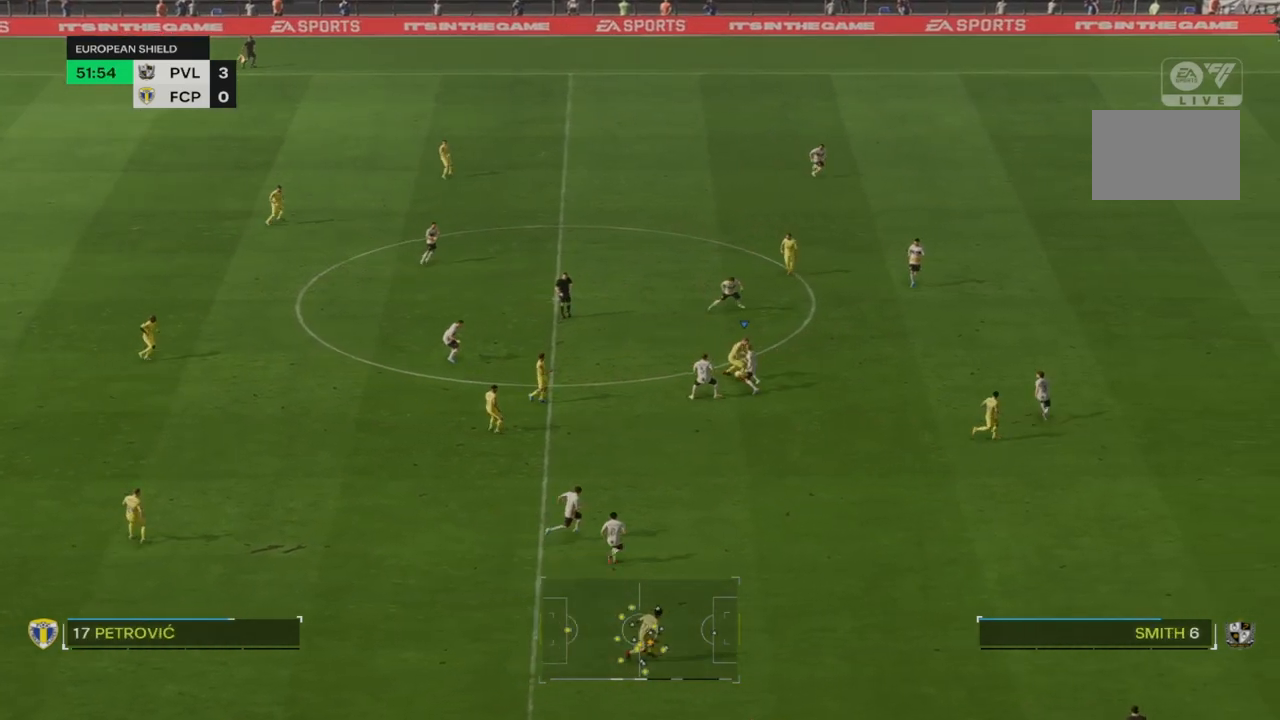
{"buttons": ["R2"], "left_stick": "down-right", "right_stick": "center", "events": [[217, "R2", "down"], [300, "TRIANGLE", "down"], [500, "TRIANGLE", "up"]]}
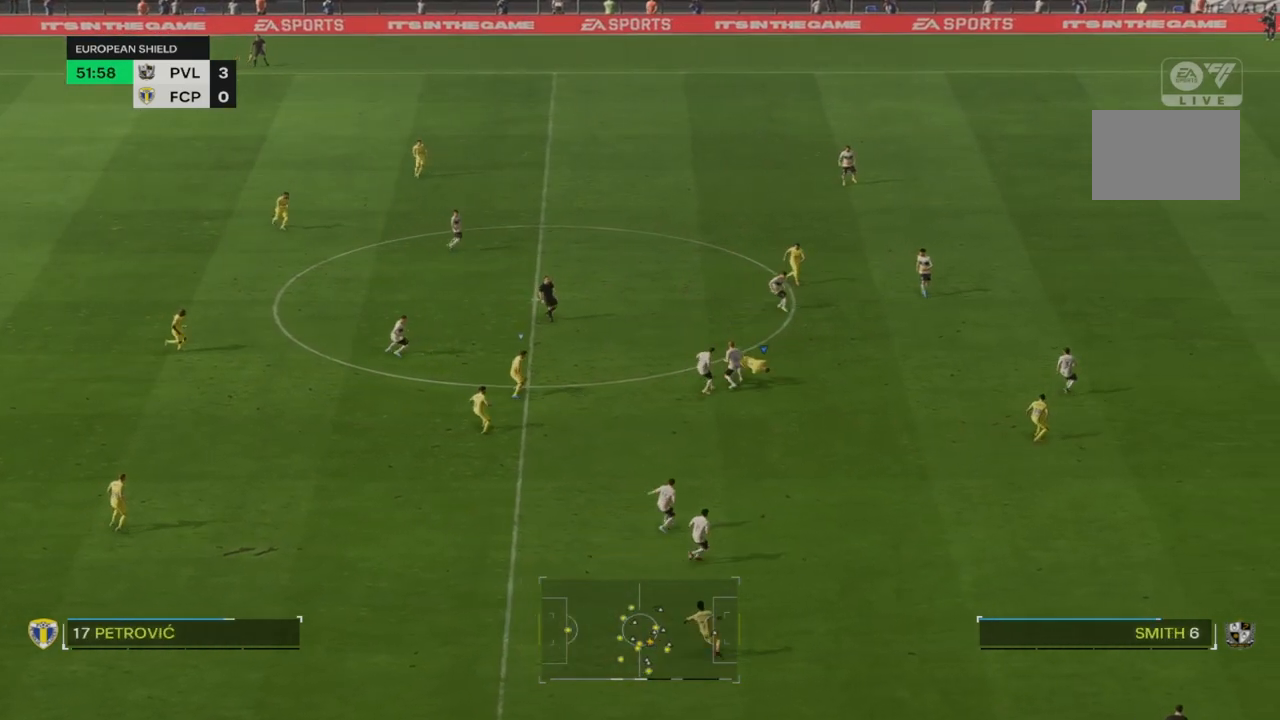
{"buttons": ["R2"], "left_stick": "right", "right_stick": "center", "events": [[117, "R2", "up"], [233, "left_stick", "right"], [367, "R2", "down"]]}
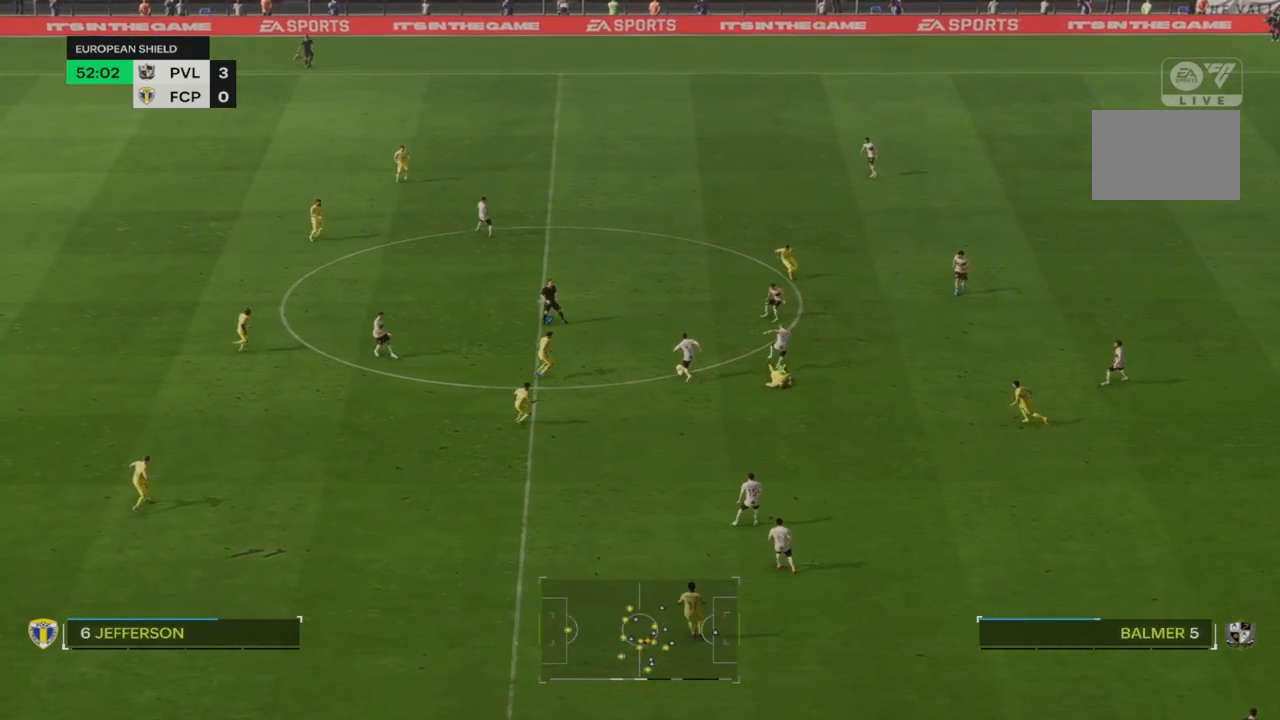
{"buttons": ["R2"], "left_stick": "right", "right_stick": "center", "events": []}